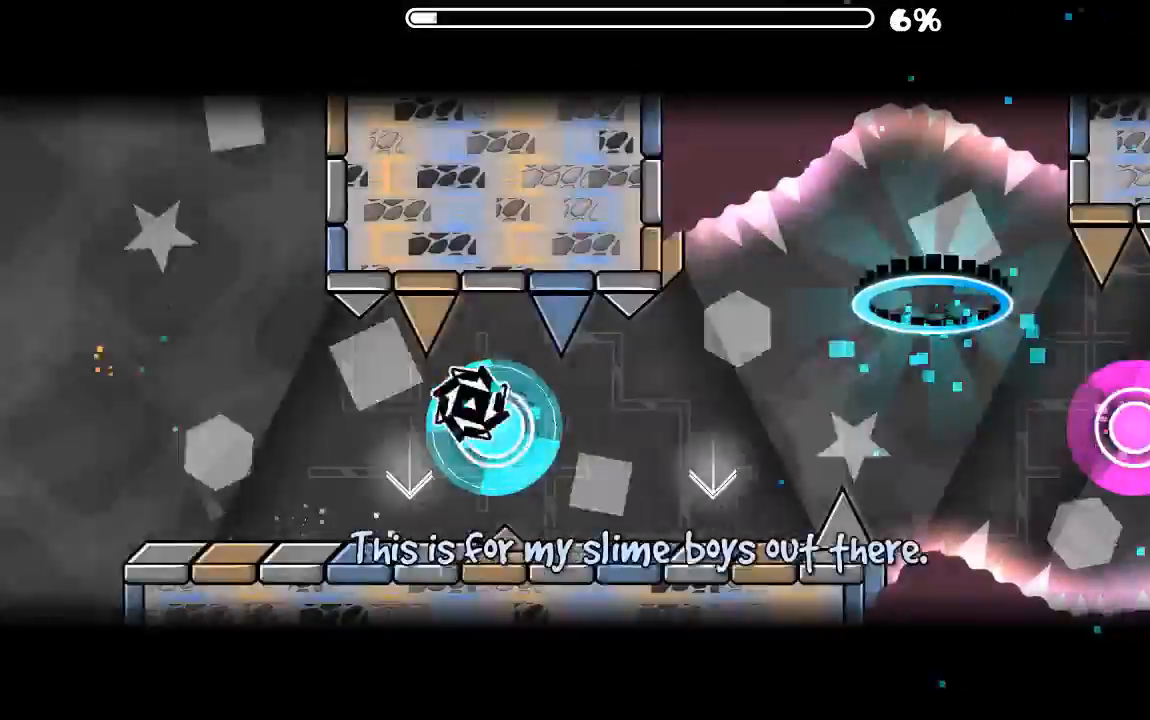
Gameplay with keyboard and mouse; each line is a JSON object with the keys and mouse buttons held at the frame after it. "events" lists presses ("down") and releases ("up") of "mouse_left", "mouse_wheel", "mouse_right", "mouse_mb4" and "mouse_mb5" between this image and that frame as [ms after this image, input, new state], when the widget could be followed in between. "mouse_left", "mouse_wheel", "mouse_right", "mouse_mb4", "mouse_mb5" = the "left", "wheel", "right", "mb4", "mb5" buttons of the "mouse" list. No other keys are recorded. "wheel" means that the mouse wheel is clicked or scrolled. Mouse movement is not recorded.
{"keys": [], "mouse": [], "events": [[100, "mouse_left", "up"], [300, "mouse_left", "down"], [367, "mouse_left", "up"]]}
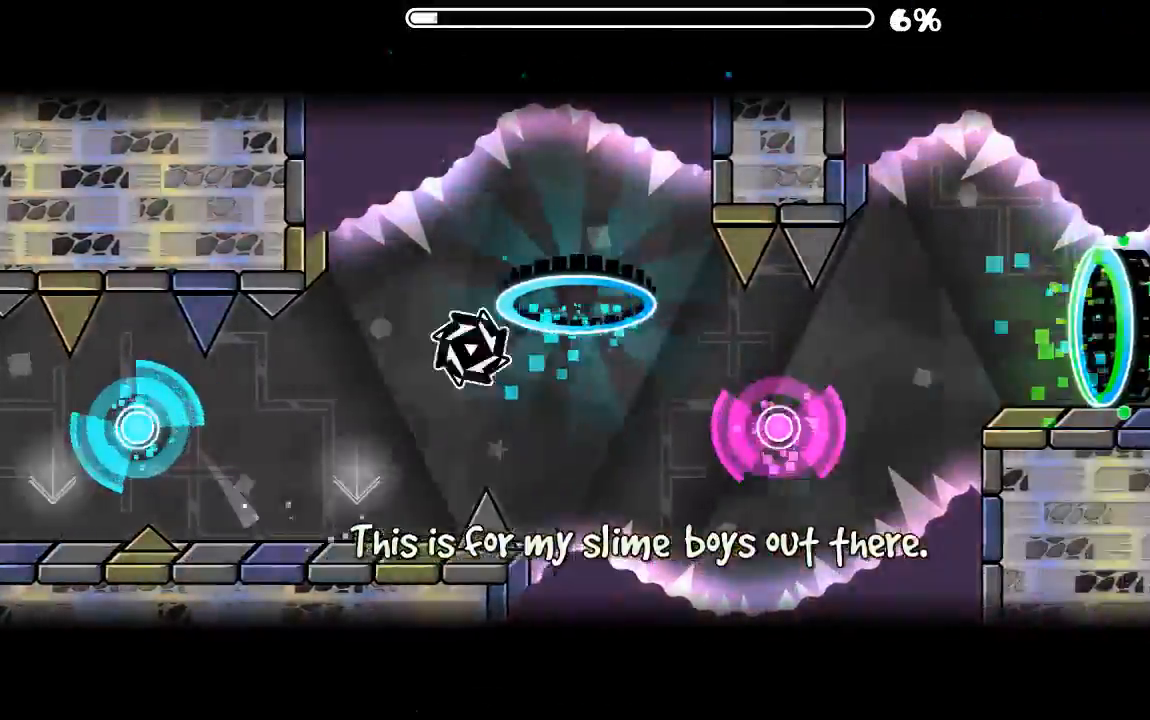
{"keys": [], "mouse": [], "events": [[434, "mouse_left", "down"], [500, "mouse_left", "up"]]}
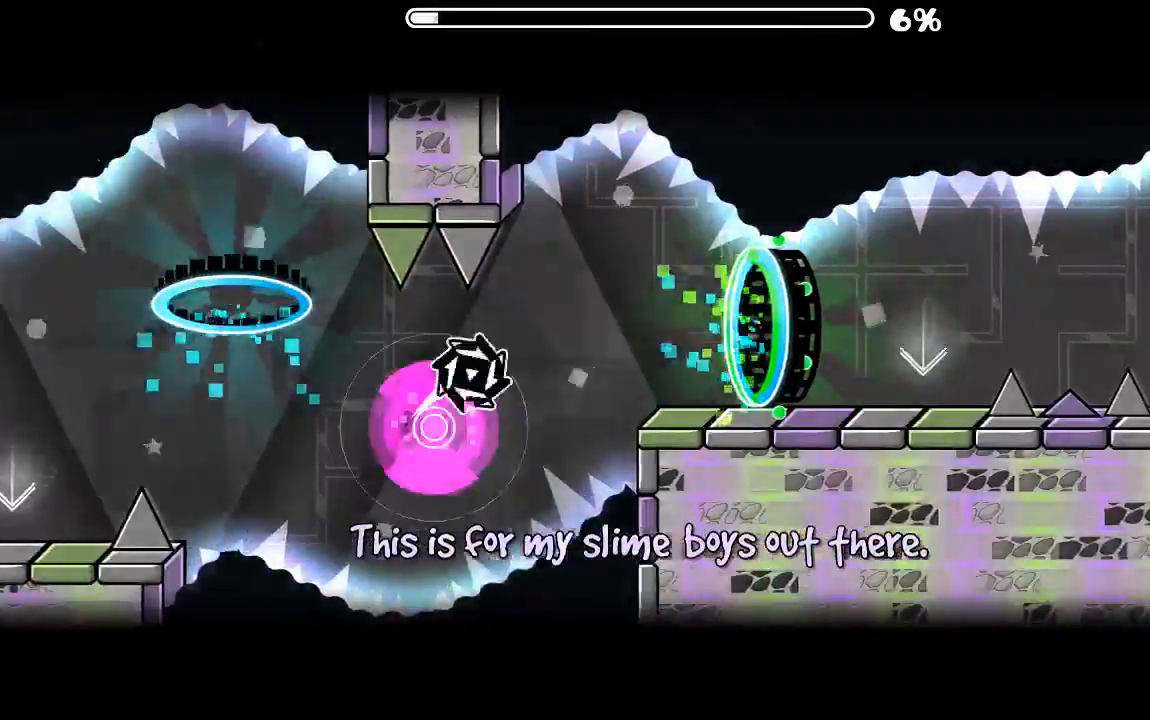
{"keys": [], "mouse": [], "events": []}
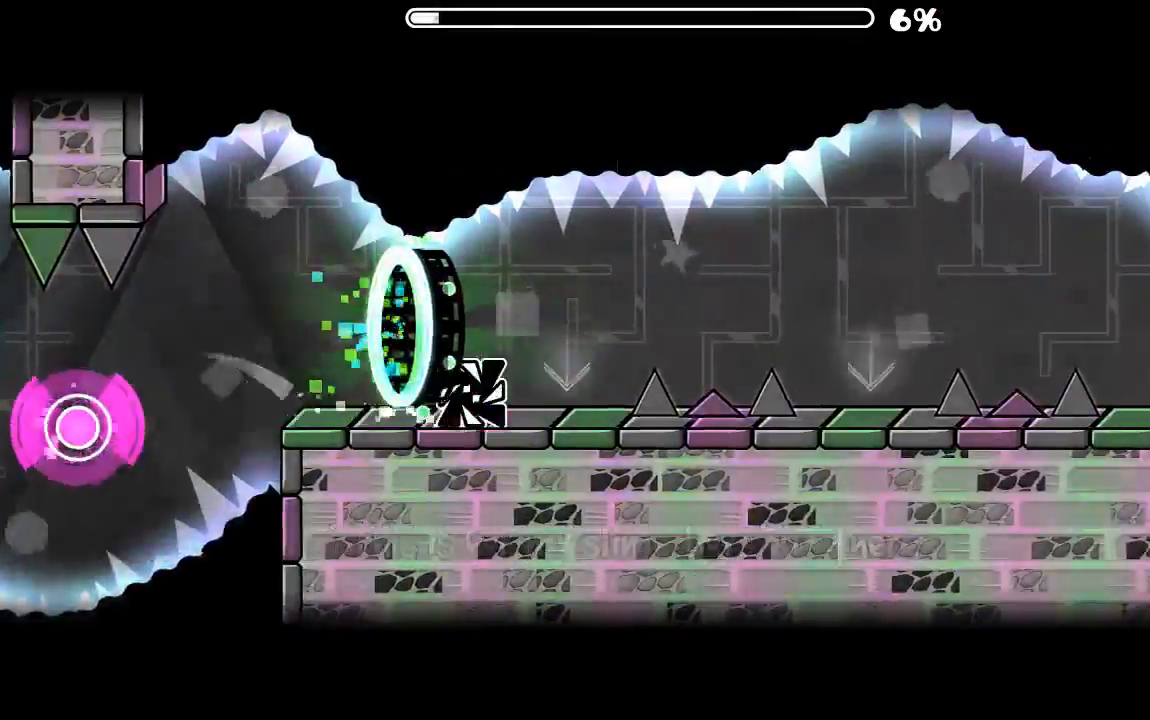
{"keys": [], "mouse": ["left"], "events": [[134, "mouse_left", "down"]]}
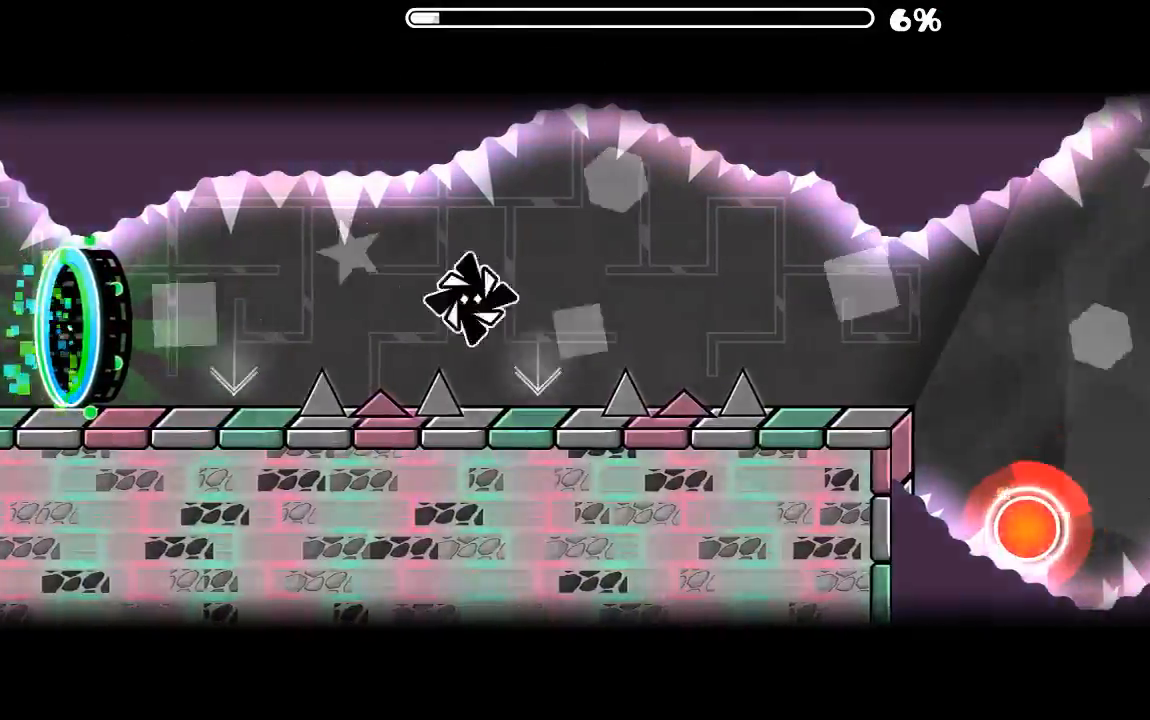
{"keys": [], "mouse": [], "events": [[167, "mouse_left", "up"]]}
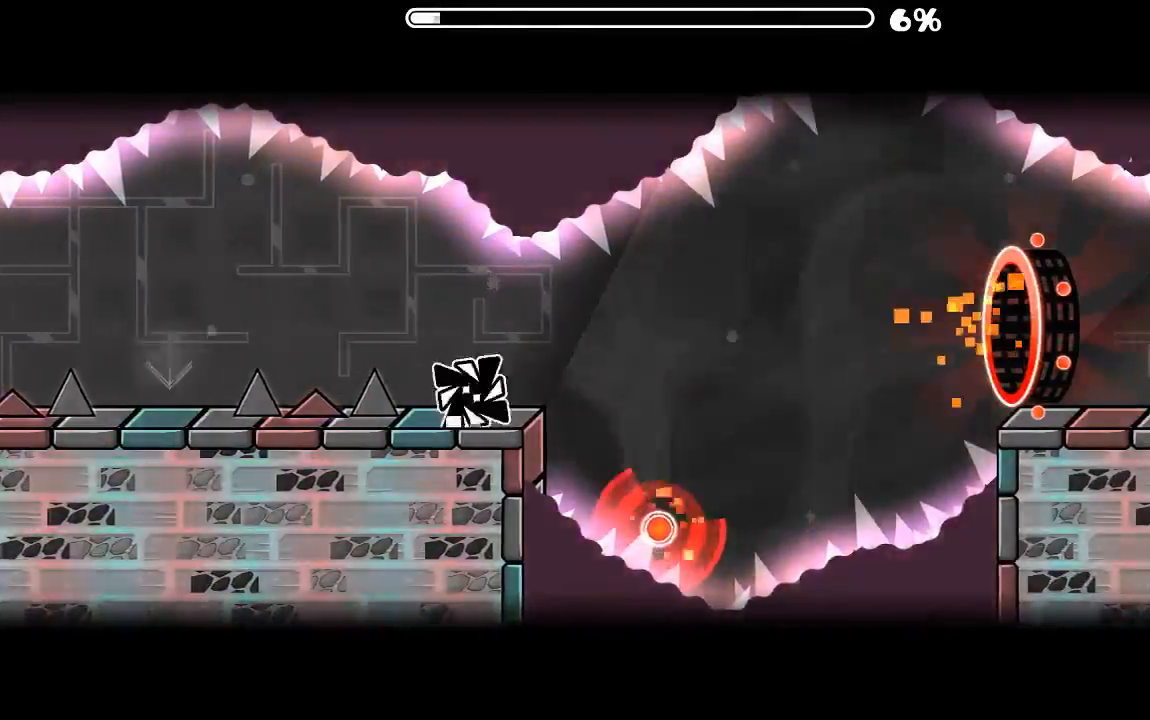
{"keys": [], "mouse": [], "events": [[234, "mouse_left", "down"], [367, "mouse_left", "up"]]}
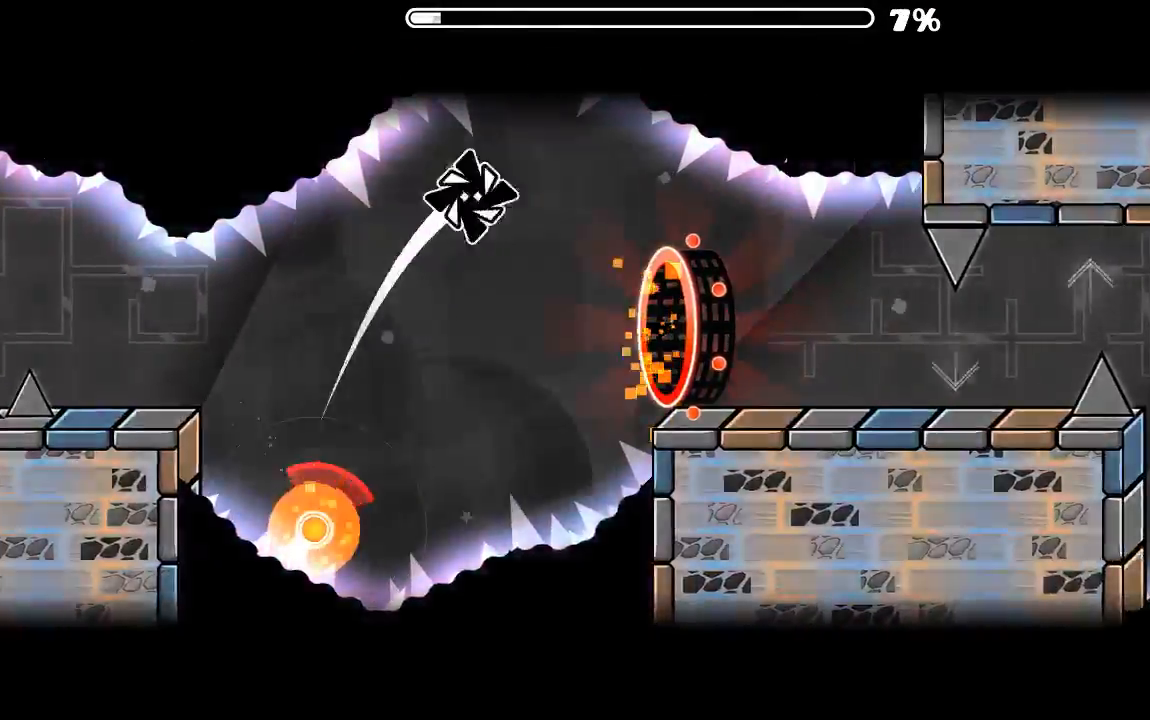
{"keys": [], "mouse": [], "events": []}
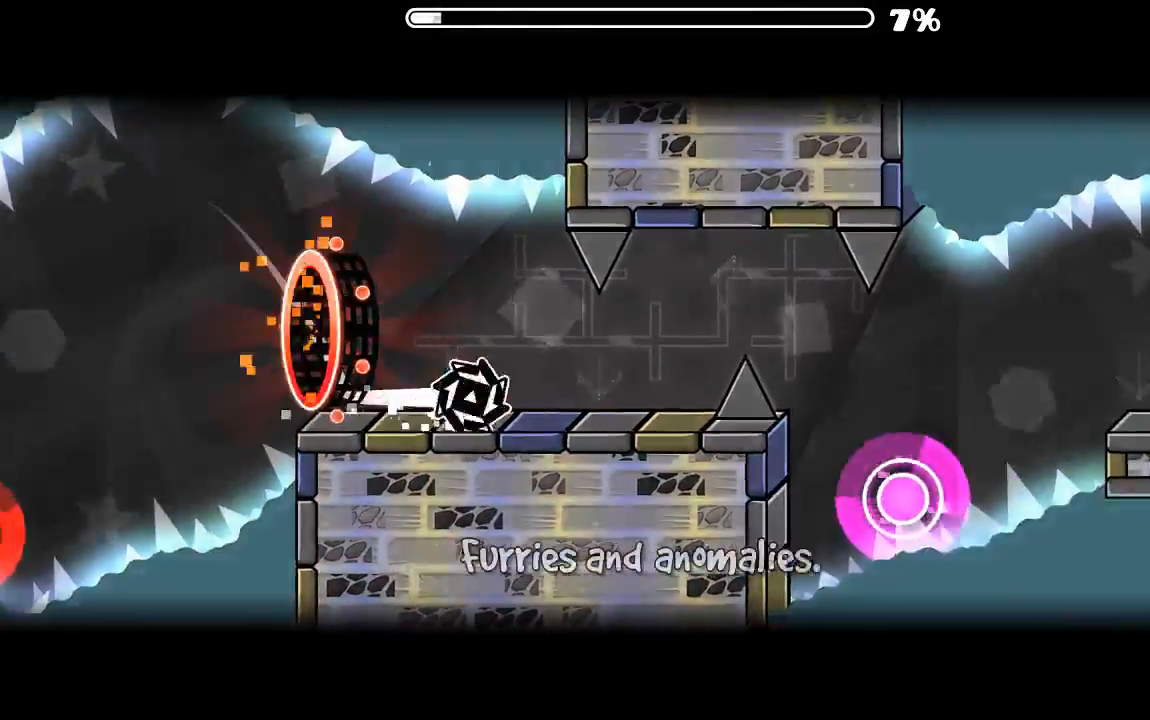
{"keys": [], "mouse": ["left"], "events": [[167, "mouse_left", "down"], [234, "mouse_left", "up"], [334, "mouse_left", "down"], [434, "mouse_left", "up"], [500, "mouse_left", "down"]]}
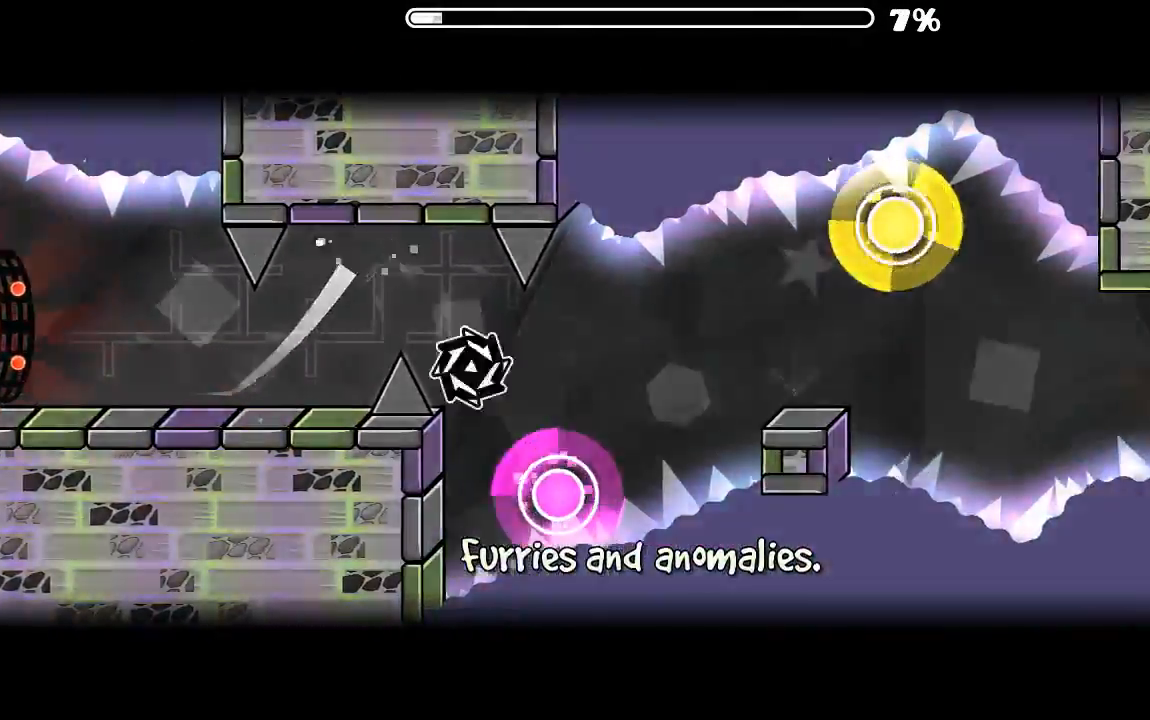
{"keys": [], "mouse": [], "events": [[134, "mouse_left", "up"], [434, "mouse_left", "down"], [500, "mouse_left", "up"]]}
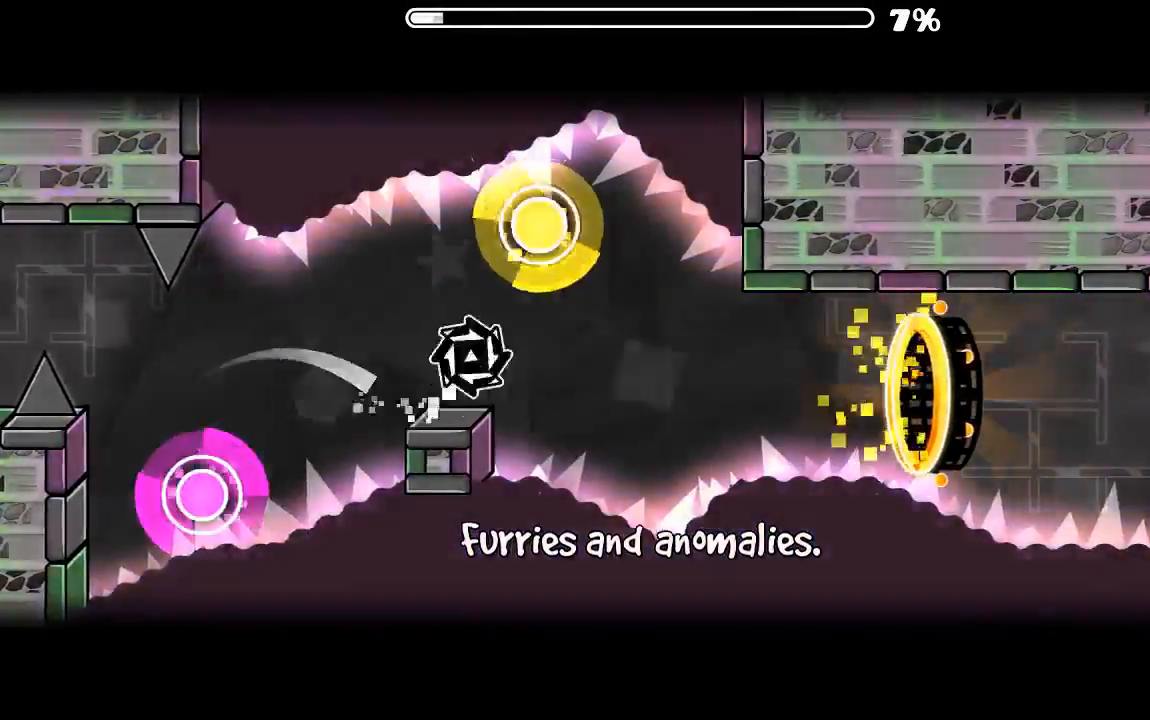
{"keys": [], "mouse": [], "events": [[67, "mouse_left", "down"], [167, "mouse_left", "up"]]}
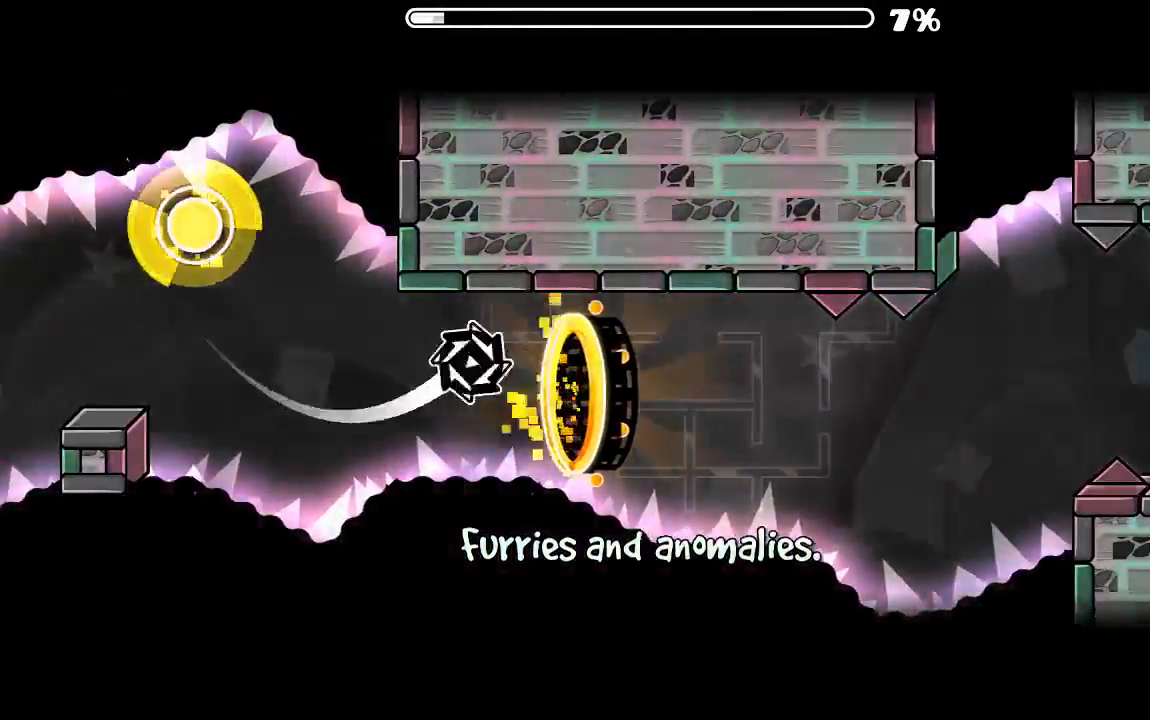
{"keys": [], "mouse": [], "events": [[367, "mouse_left", "down"], [467, "mouse_left", "up"]]}
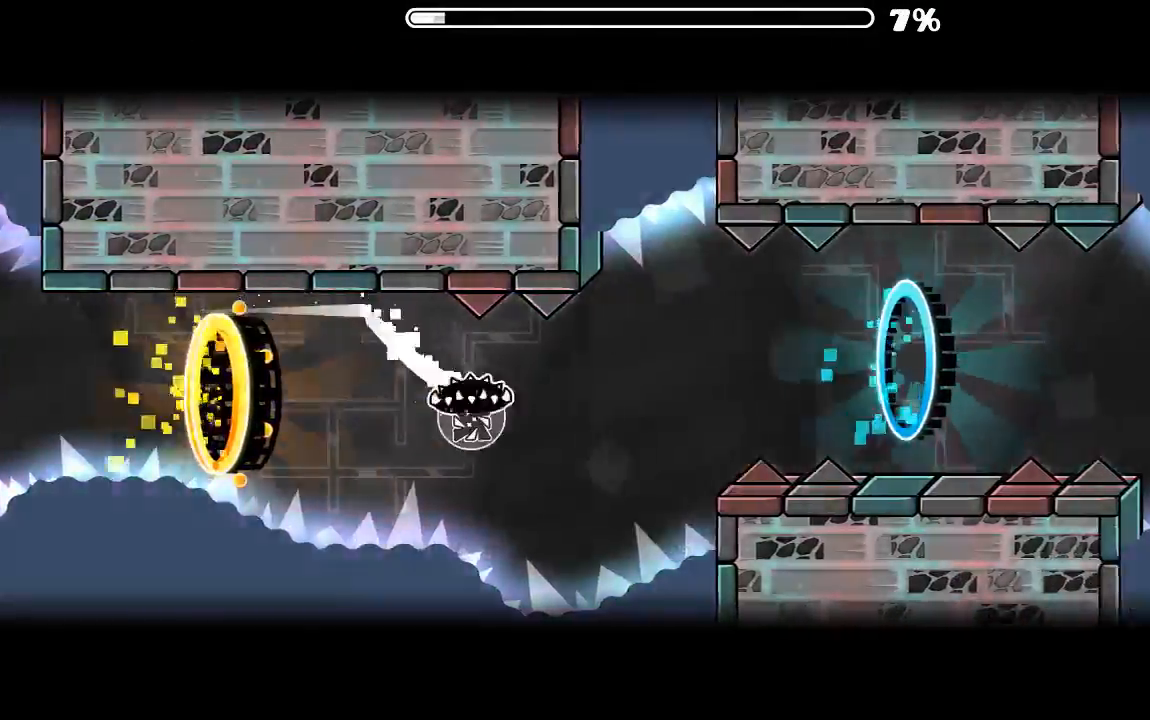
{"keys": [], "mouse": [], "events": [[367, "mouse_left", "down"], [467, "mouse_left", "up"]]}
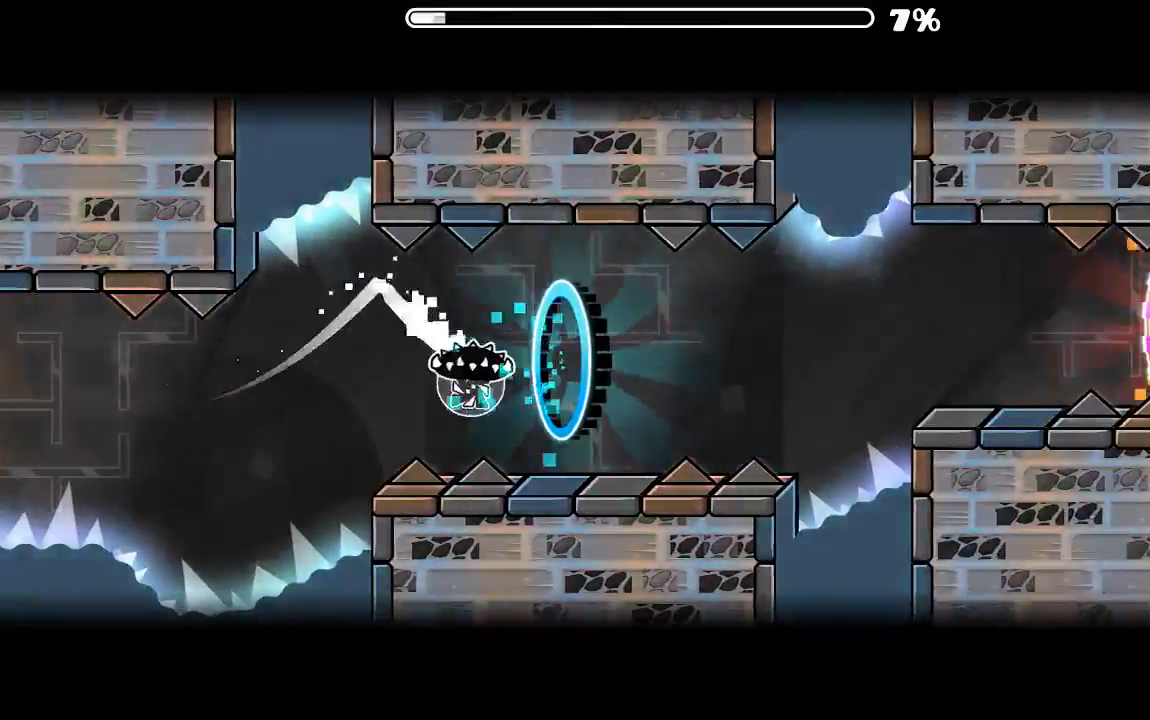
{"keys": [], "mouse": [], "events": [[167, "mouse_left", "down"], [267, "mouse_left", "up"]]}
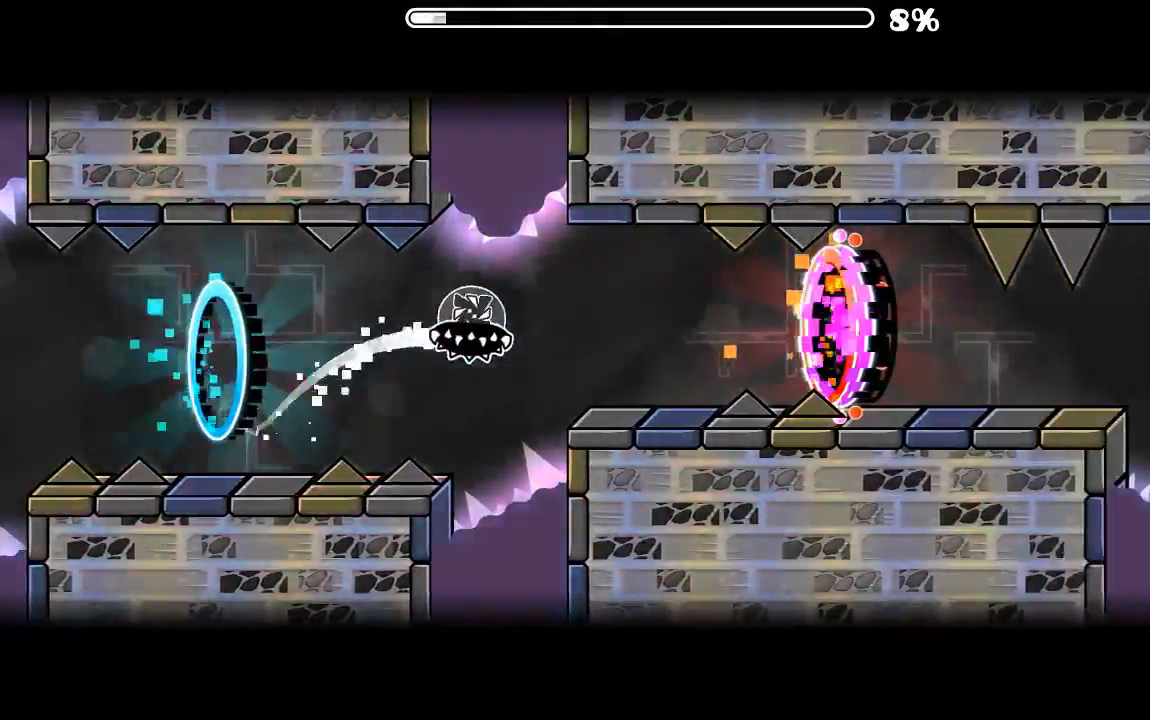
{"keys": [], "mouse": [], "events": [[200, "mouse_left", "down"], [300, "mouse_left", "up"]]}
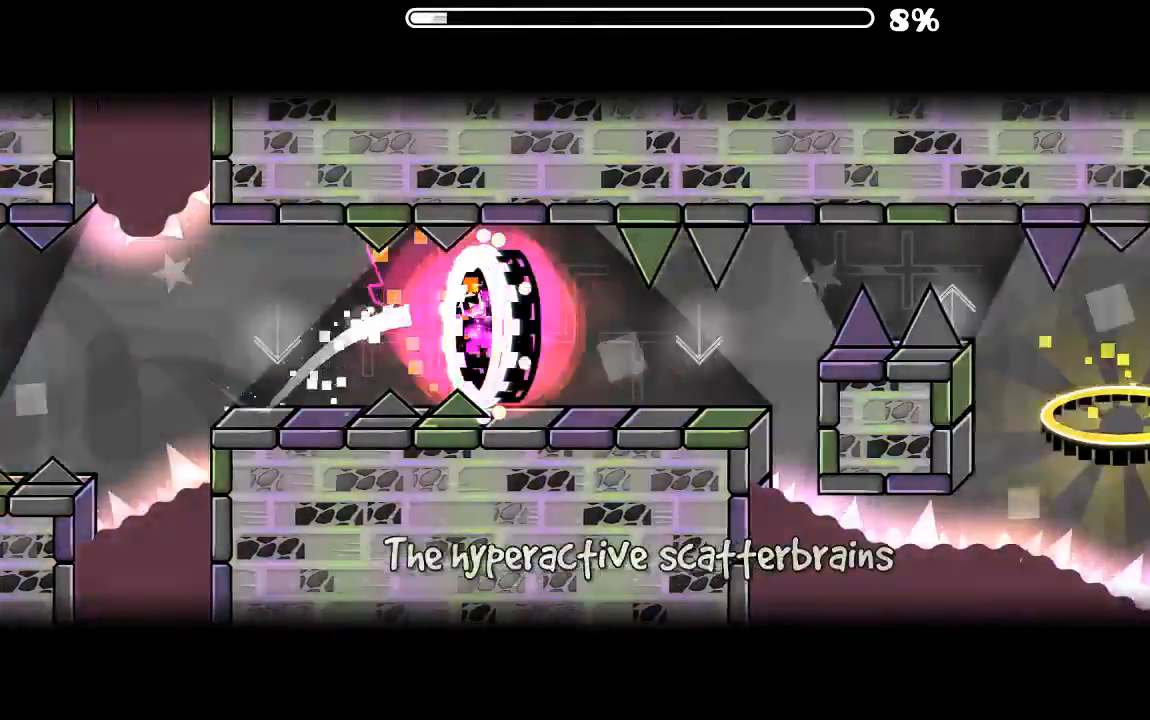
{"keys": [], "mouse": [], "events": [[300, "mouse_left", "down"], [400, "mouse_left", "up"]]}
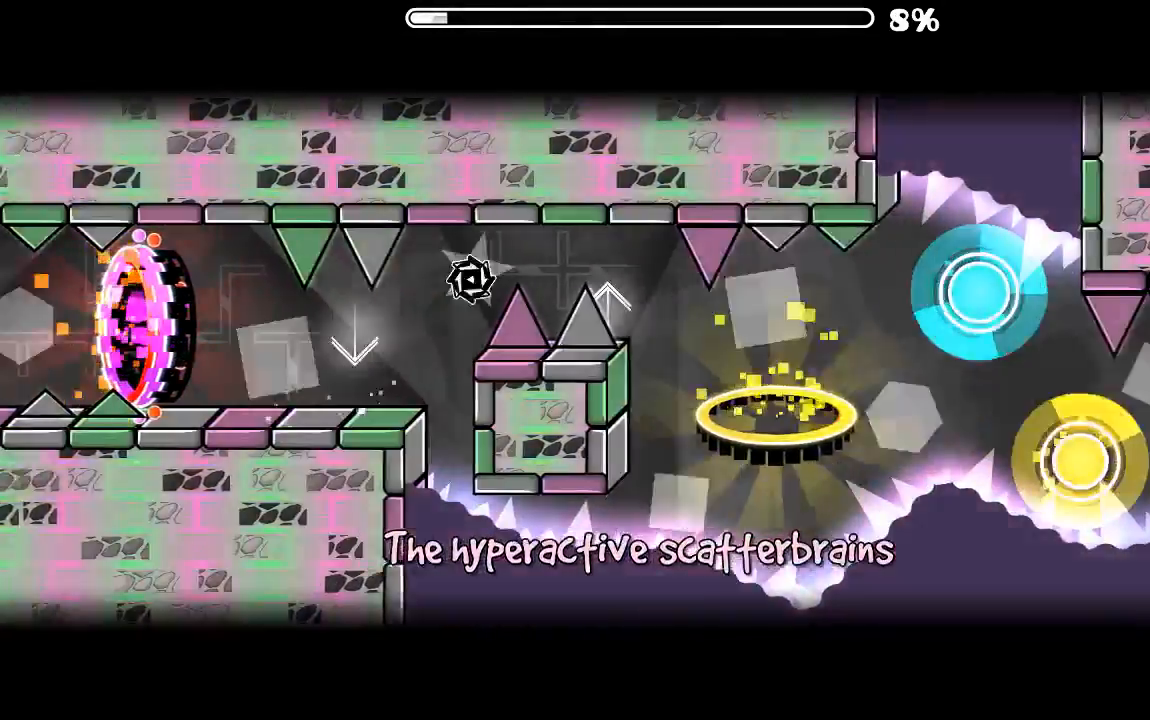
{"keys": [], "mouse": [], "events": [[134, "mouse_left", "down"], [267, "mouse_left", "up"]]}
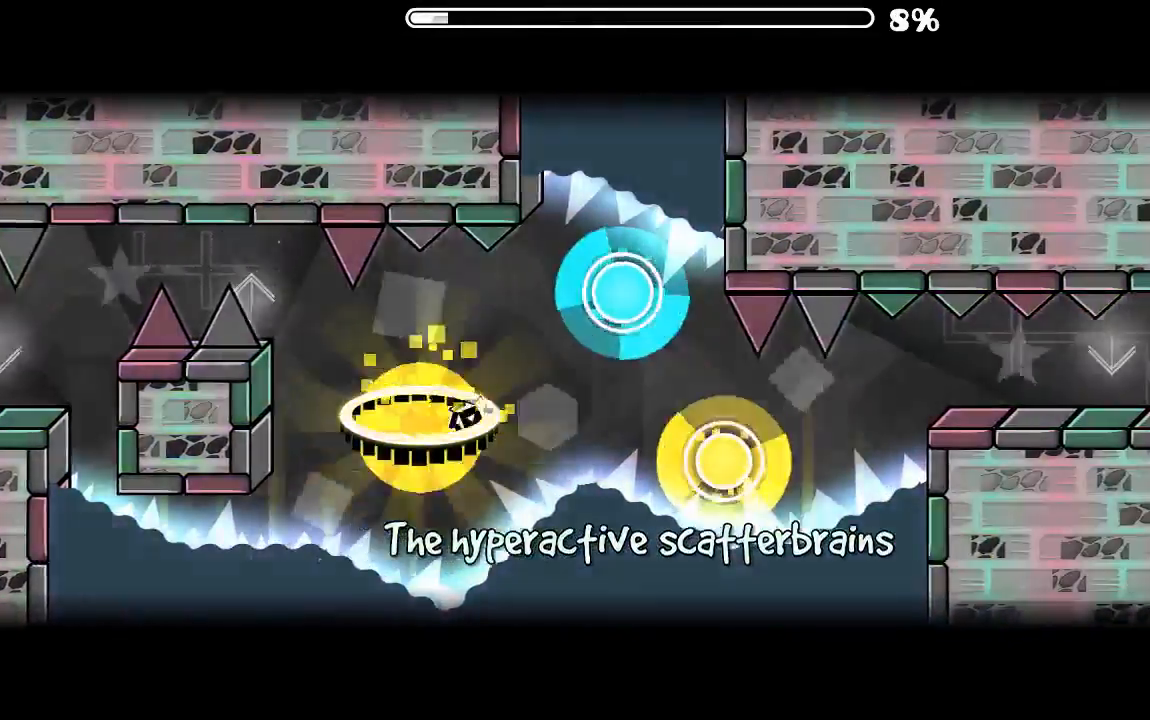
{"keys": [], "mouse": [], "events": [[167, "mouse_left", "down"], [267, "mouse_left", "up"], [367, "mouse_left", "down"], [434, "mouse_left", "up"]]}
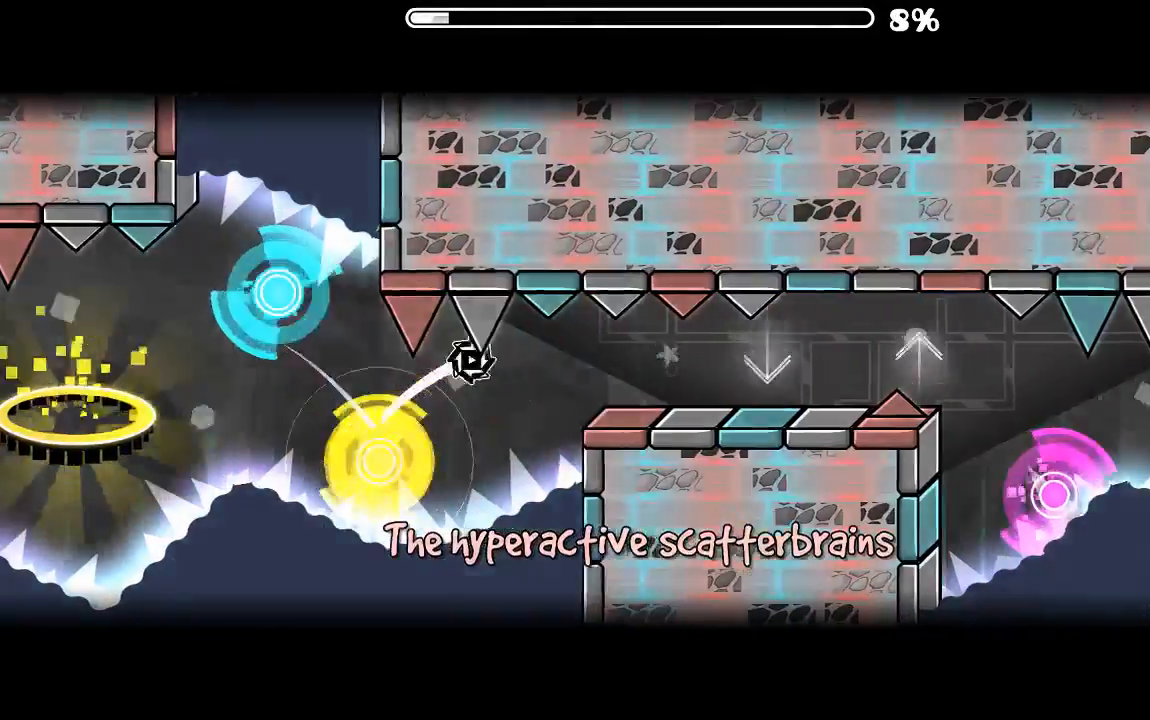
{"keys": [], "mouse": [], "events": []}
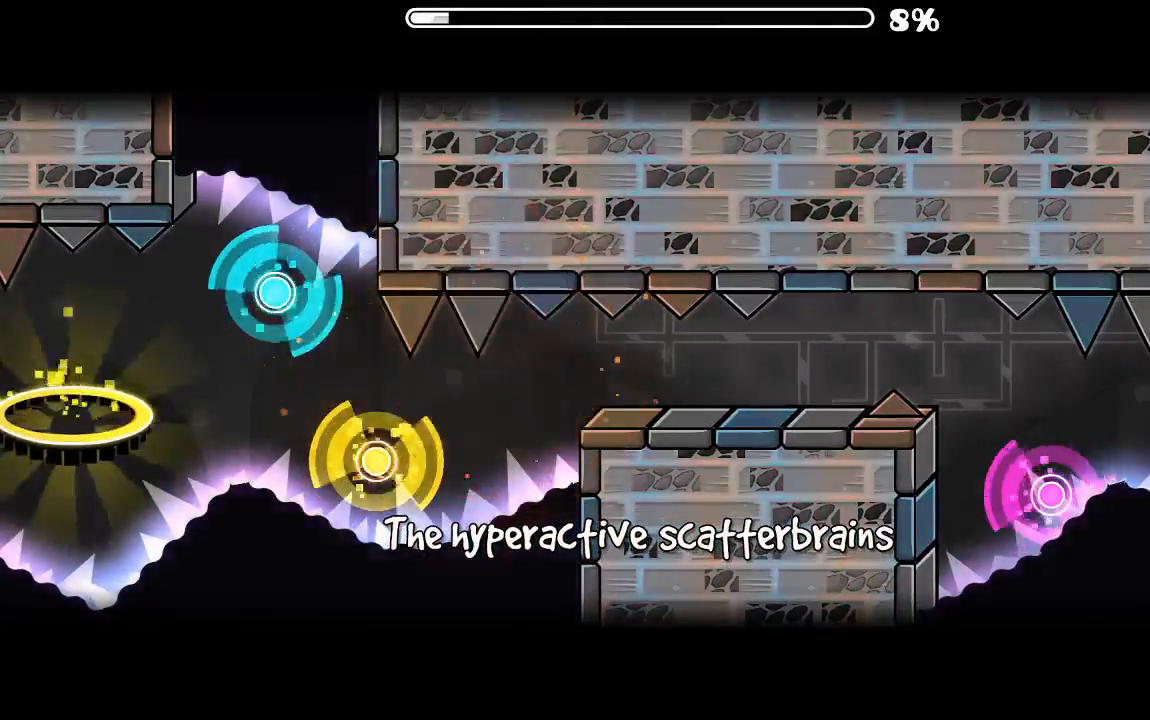
{"keys": [], "mouse": [], "events": []}
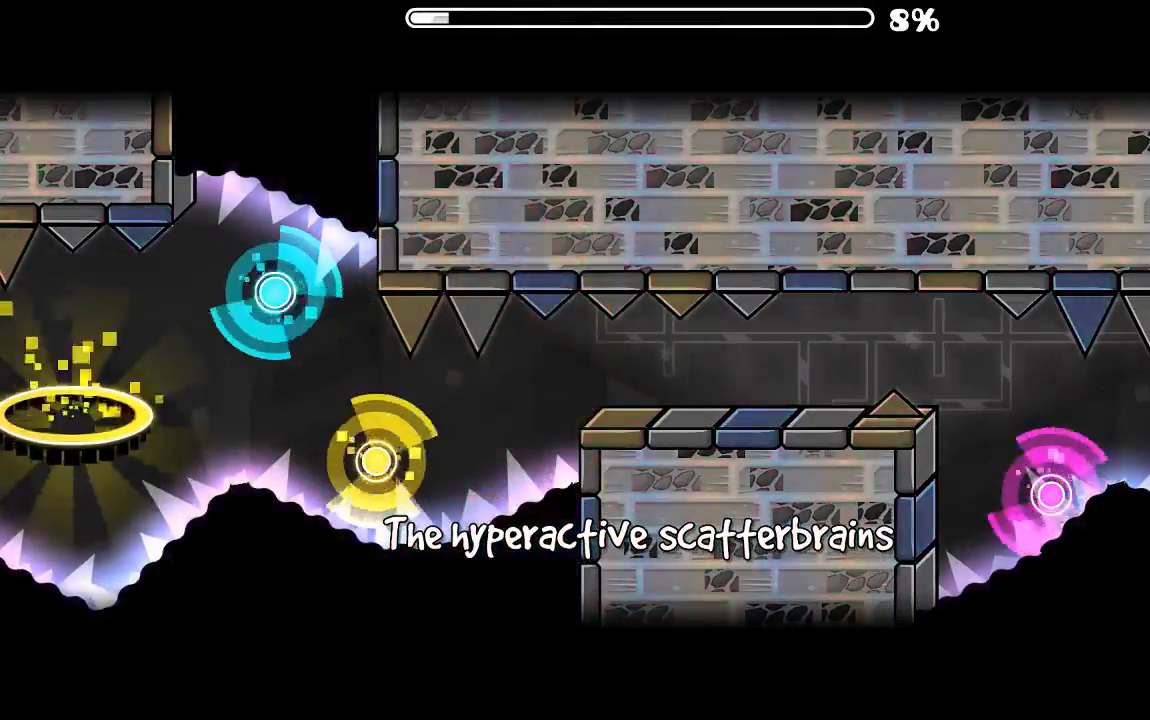
{"keys": [], "mouse": [], "events": []}
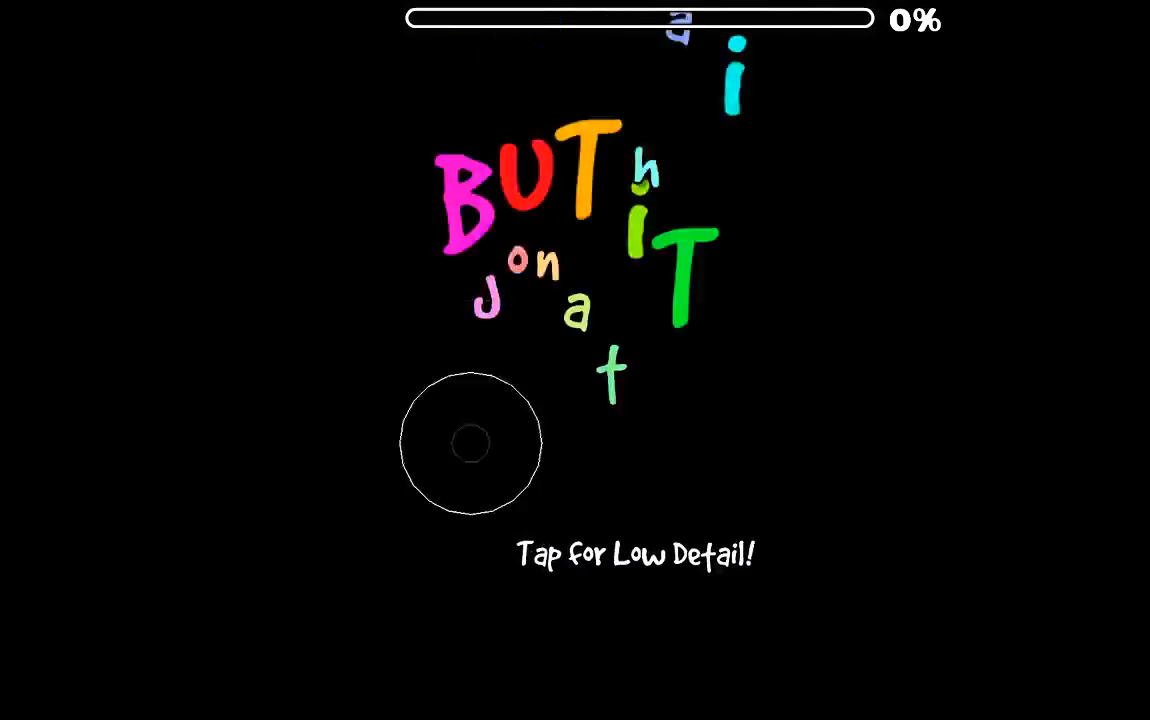
{"keys": [], "mouse": [], "events": []}